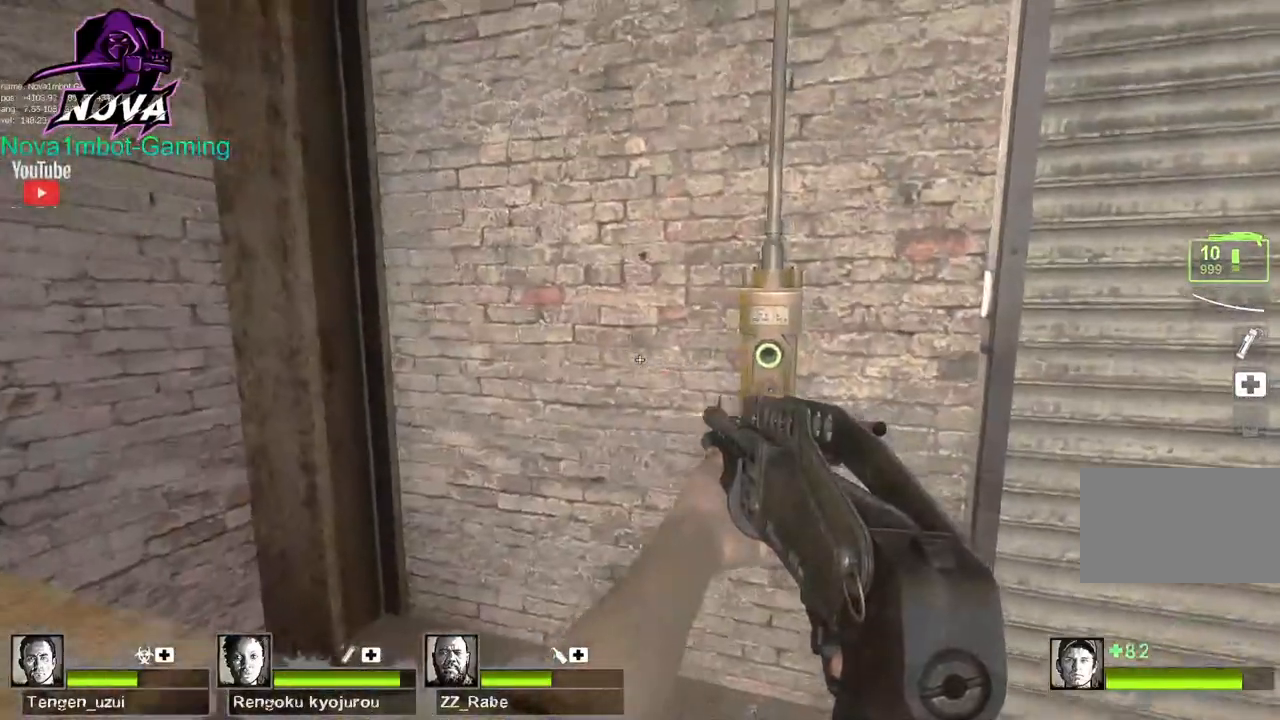
Gameplay with keyboard and mouse; each line is a JSON object with the keys and mouse buttons held at the frame after it. "events" lists presses ("down") and releases ("up") of "1", "2", "3", "4", "5", "a", "alt", "c", "caps_lock", "ctrl", "d", "e", "f", "g", "q", "r", "s", "shift", "space", "t", "tab", "v", "w", "x", "z", "mouse_left", "mouse_wheel" and "mouse_right" between this image and that frame as [ms after this image, input, new state], when the widget could be followed in between. "mouse_left", "mouse_wheel", "mouse_right" = the "left", "wheel", "right" buttons of the "mouse" list. No other keys are recorded. "wheel" means that the mouse wheel is clicked or scrolled. Not read: mouse_move.
{"keys": ["e"], "mouse": [], "events": [[117, "e", "up"], [217, "e", "down"], [300, "e", "up"], [400, "e", "down"]]}
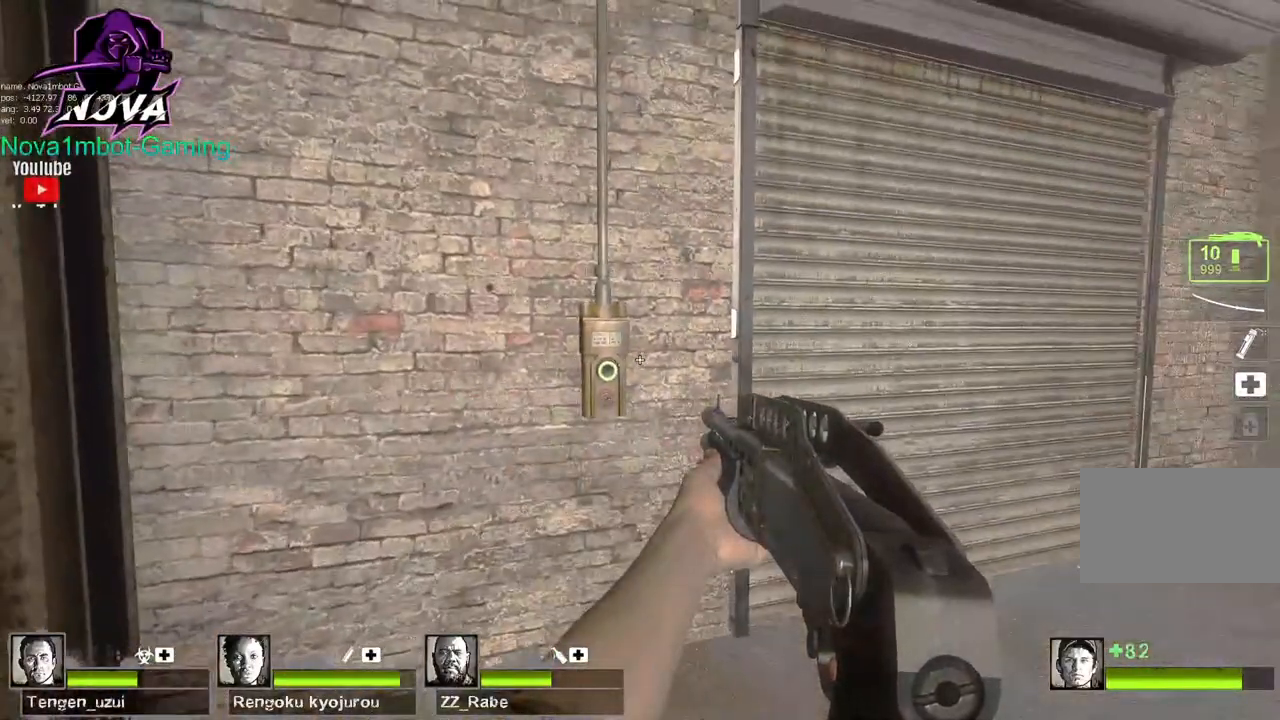
{"keys": [], "mouse": [], "events": [[34, "e", "up"], [84, "e", "down"], [84, "w", "down"], [234, "e", "up"], [267, "w", "up"], [317, "e", "down"], [467, "e", "up"]]}
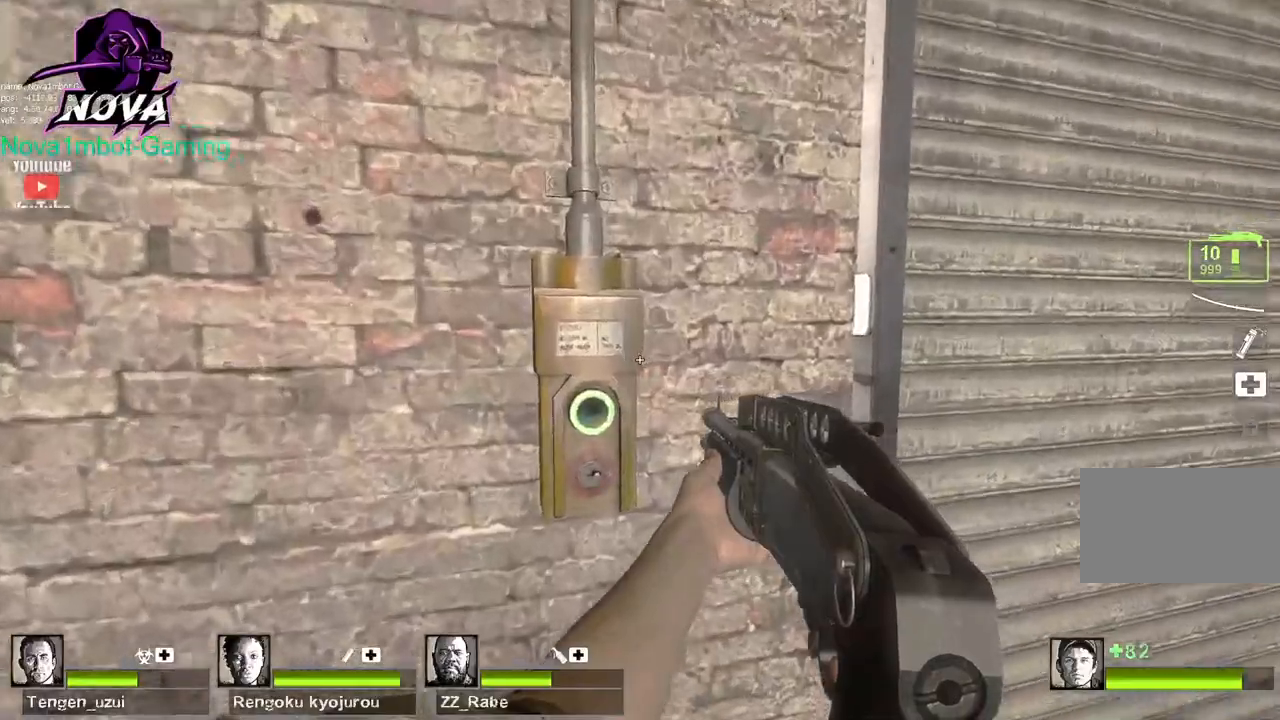
{"keys": ["e"], "mouse": [], "events": [[50, "e", "down"], [200, "e", "up"], [250, "e", "down"], [384, "e", "up"], [484, "e", "down"]]}
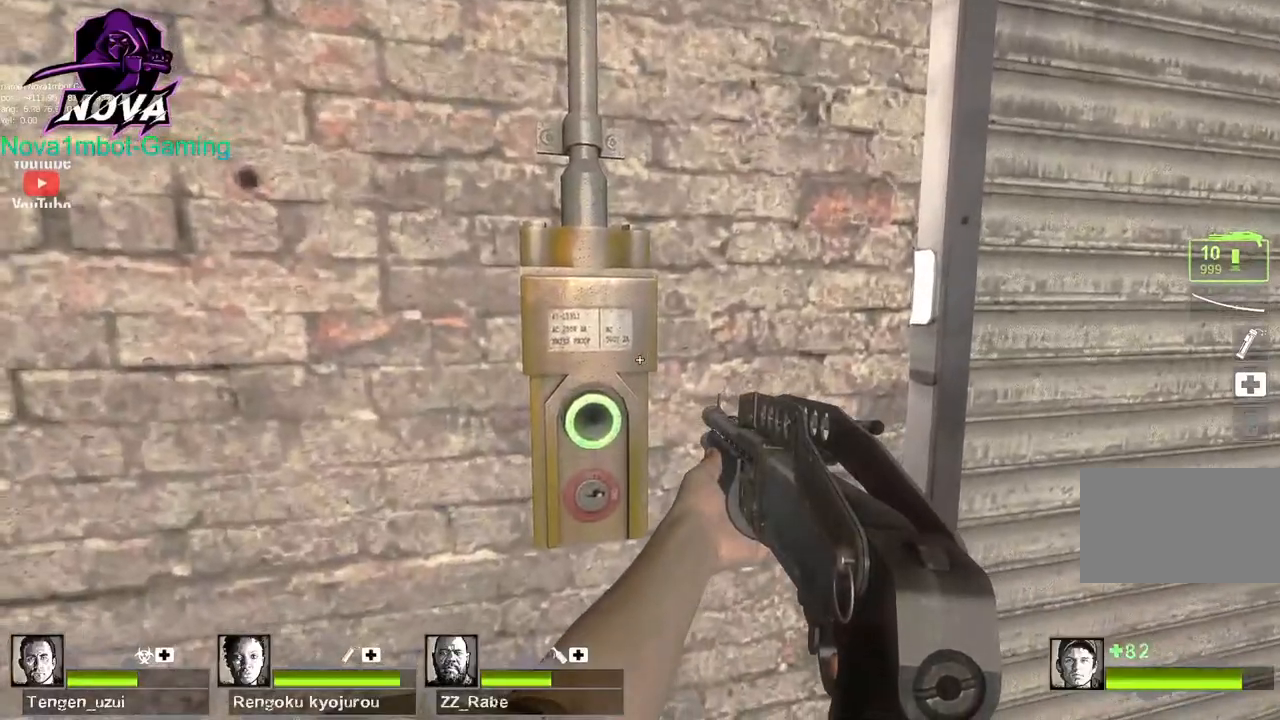
{"keys": [], "mouse": [], "events": [[67, "e", "up"], [217, "e", "down"], [300, "e", "up"]]}
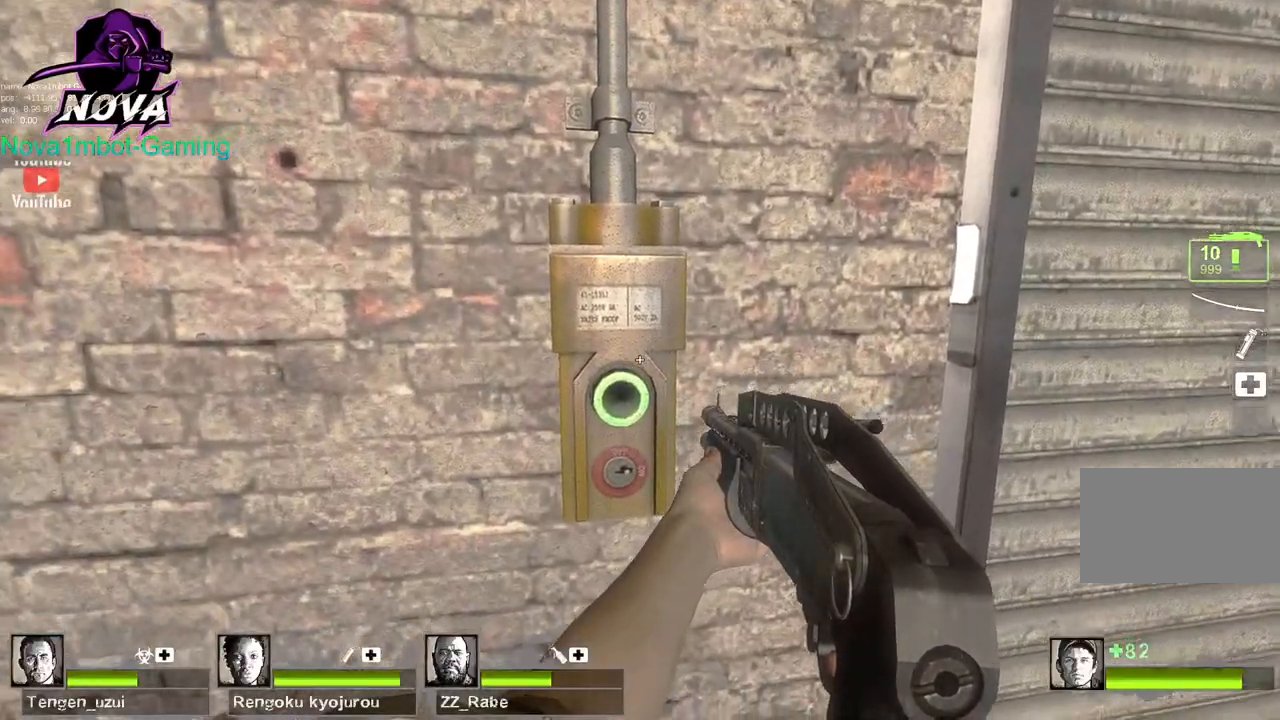
{"keys": [], "mouse": [], "events": []}
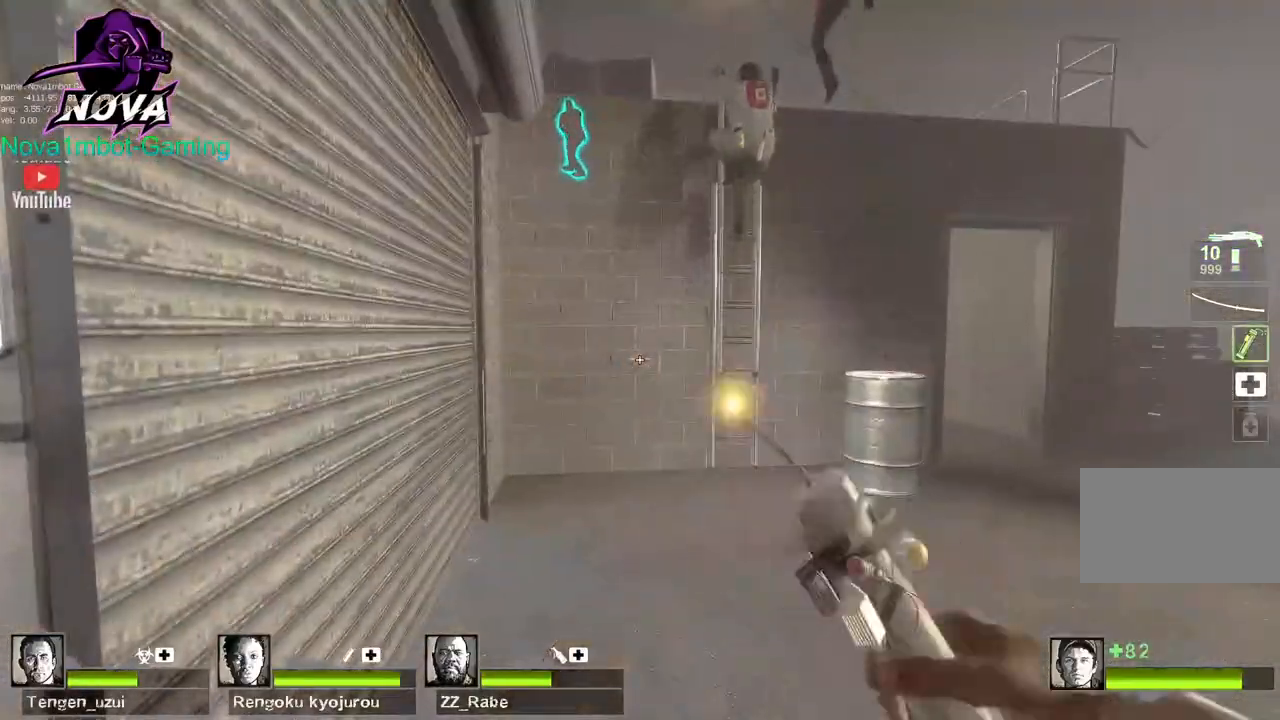
{"keys": ["ctrl"], "mouse": ["left"], "events": [[284, "mouse_left", "down"], [484, "ctrl", "down"]]}
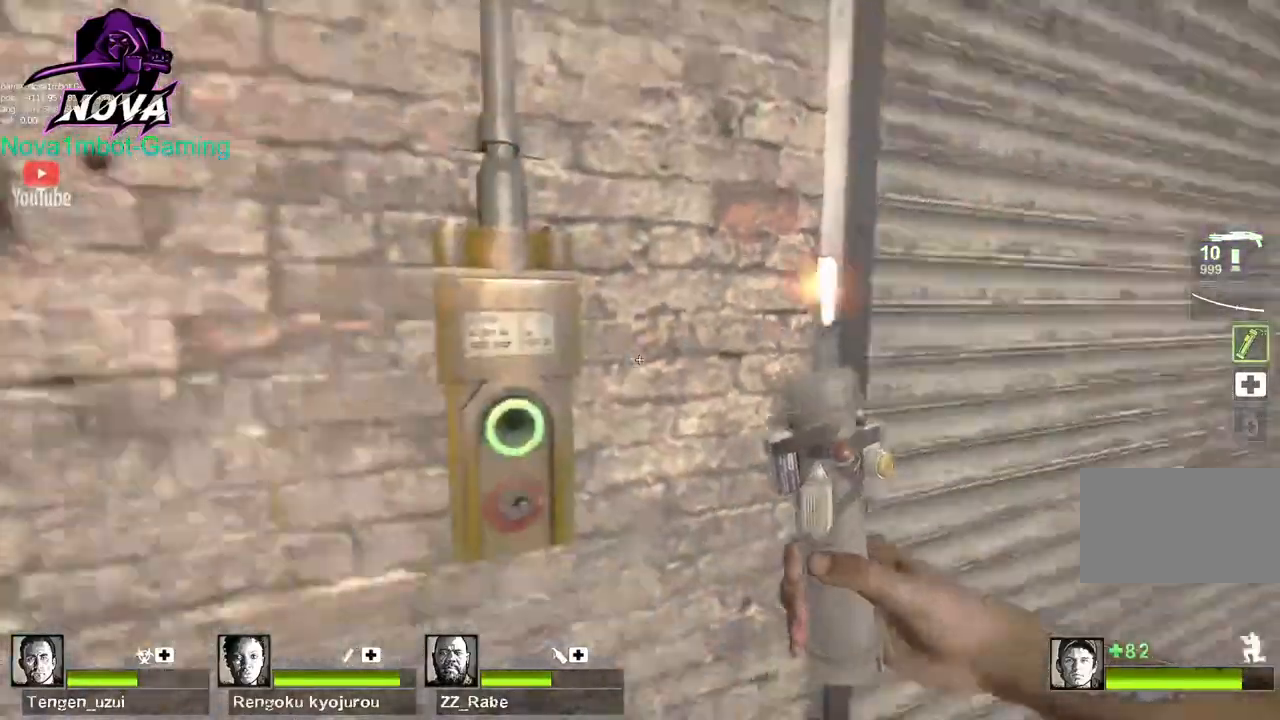
{"keys": ["ctrl"], "mouse": ["left"], "events": [[400, "e", "down"], [484, "e", "up"]]}
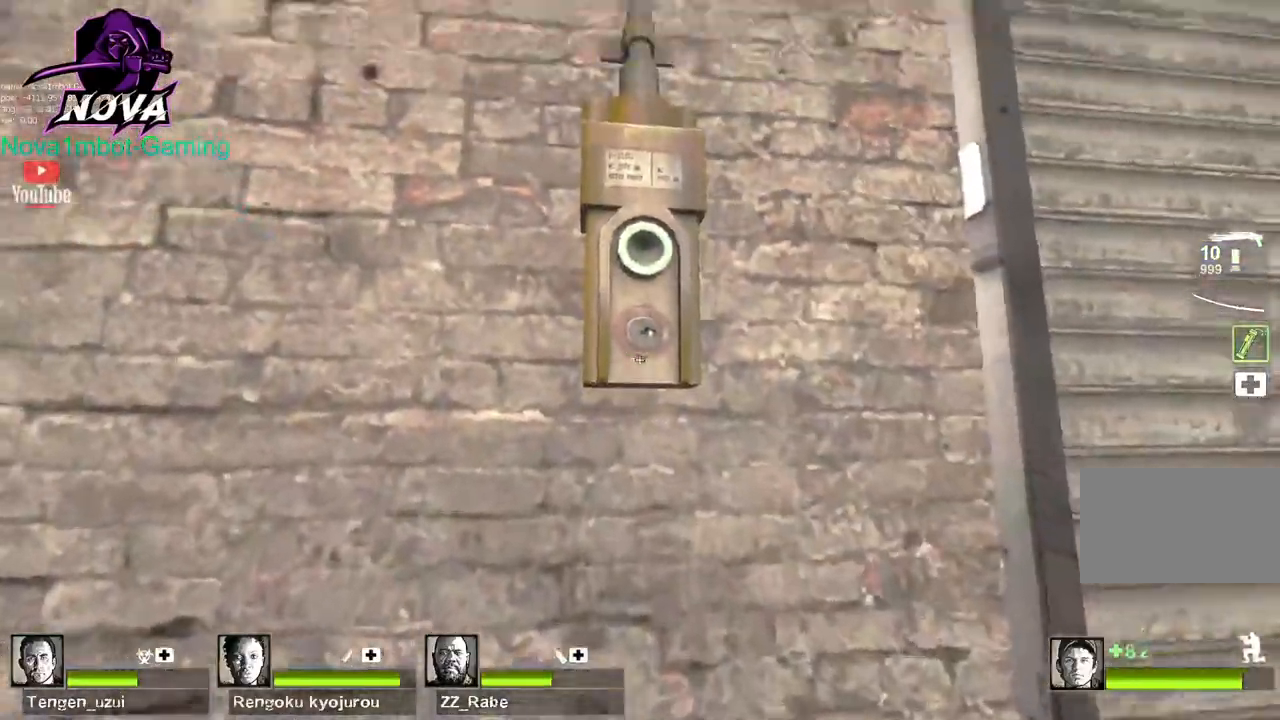
{"keys": [], "mouse": ["left"], "events": [[134, "e", "down"], [217, "e", "up"], [267, "ctrl", "up"], [367, "e", "down"], [500, "e", "up"]]}
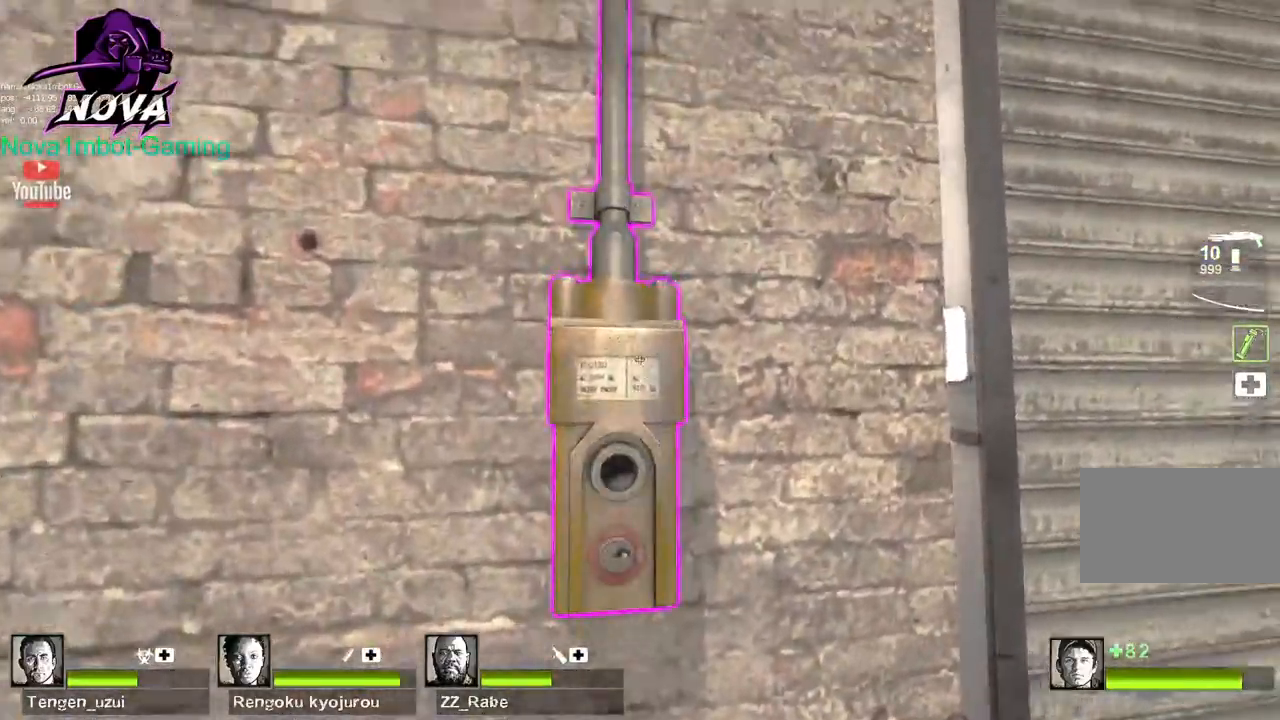
{"keys": ["e"], "mouse": ["left"], "events": [[467, "e", "down"]]}
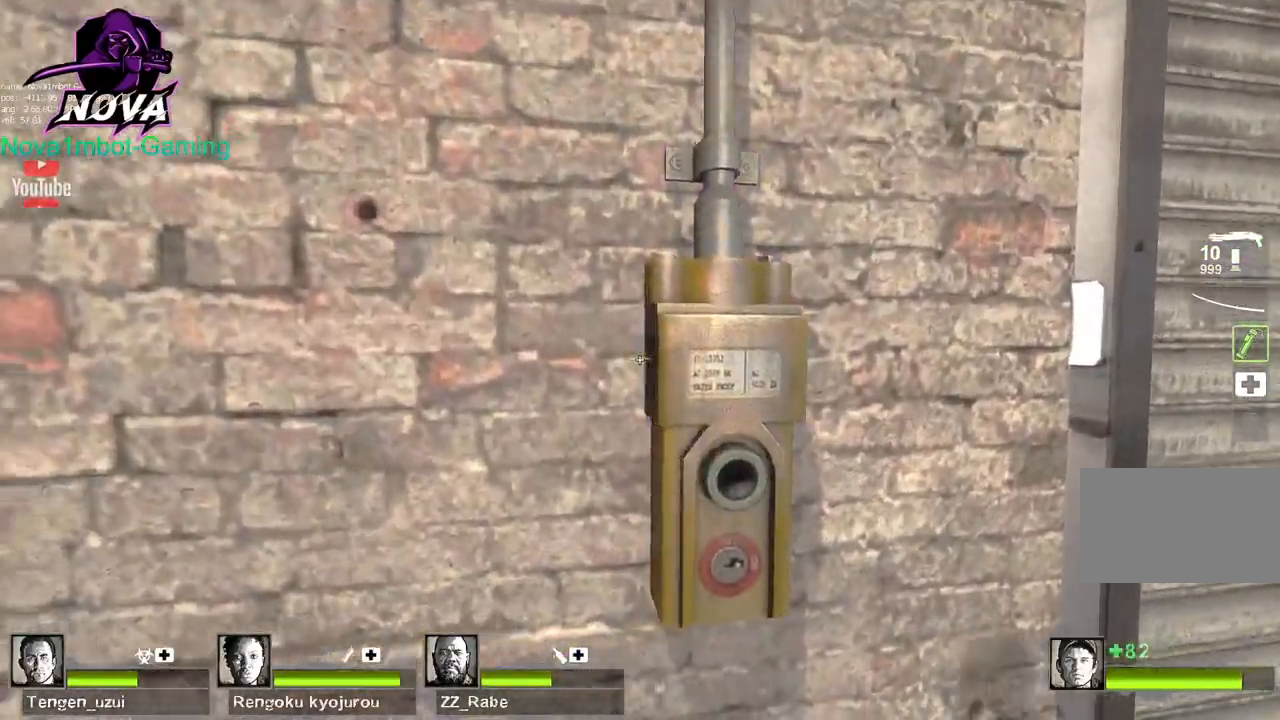
{"keys": [], "mouse": ["left"], "events": [[117, "e", "up"], [350, "q", "down"], [350, "w", "down"], [450, "q", "up"], [450, "w", "up"]]}
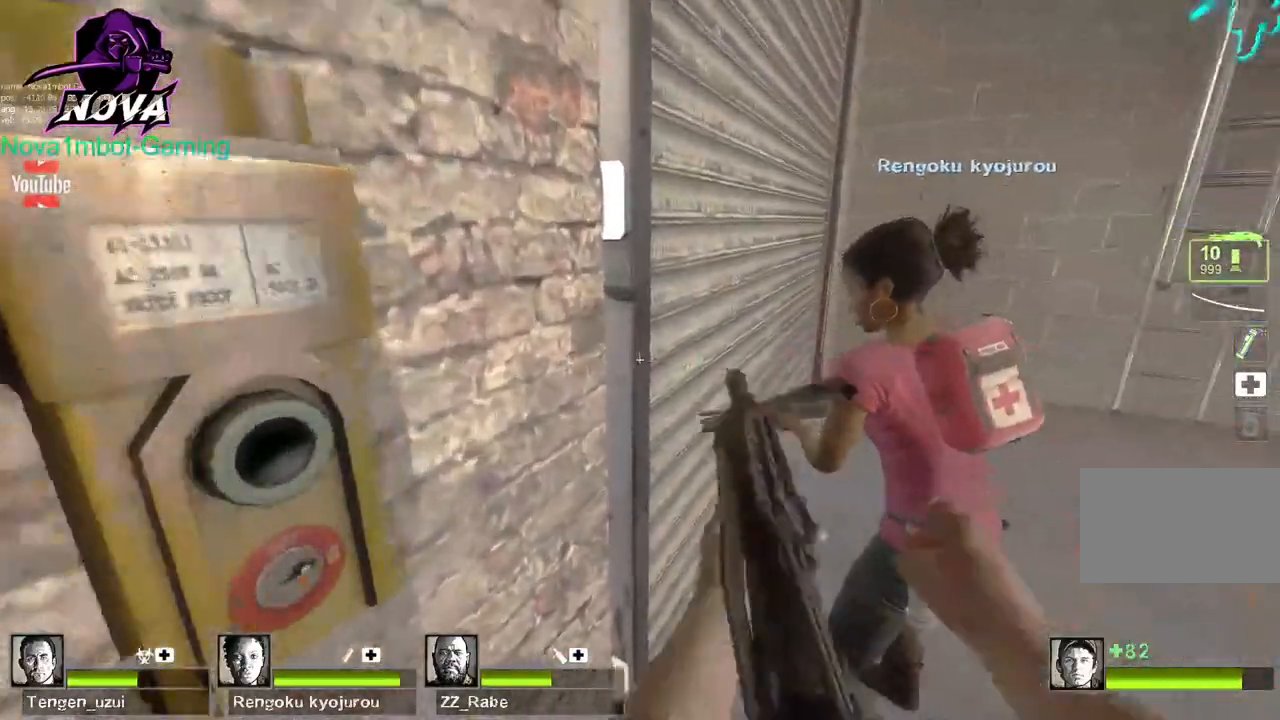
{"keys": ["ctrl"], "mouse": [], "events": [[34, "d", "down"], [184, "mouse_left", "up"], [317, "d", "up"], [500, "ctrl", "down"]]}
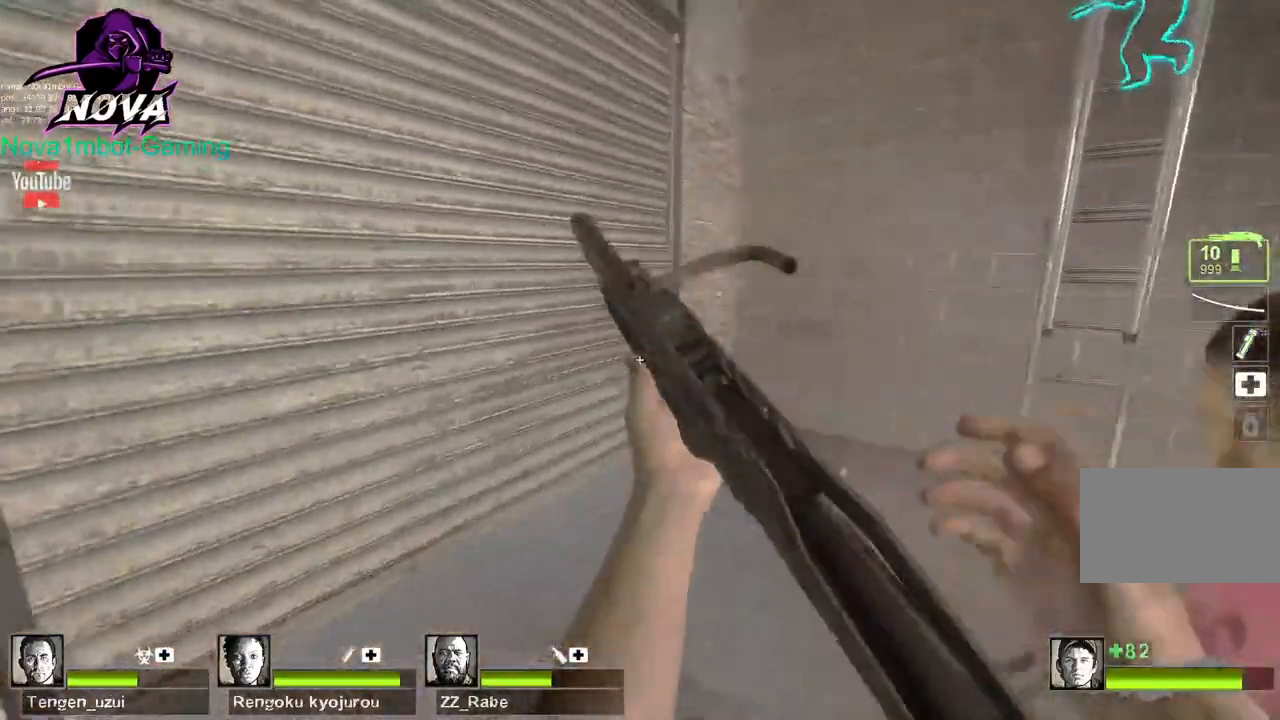
{"keys": ["ctrl", "w"], "mouse": [], "events": [[250, "w", "down"]]}
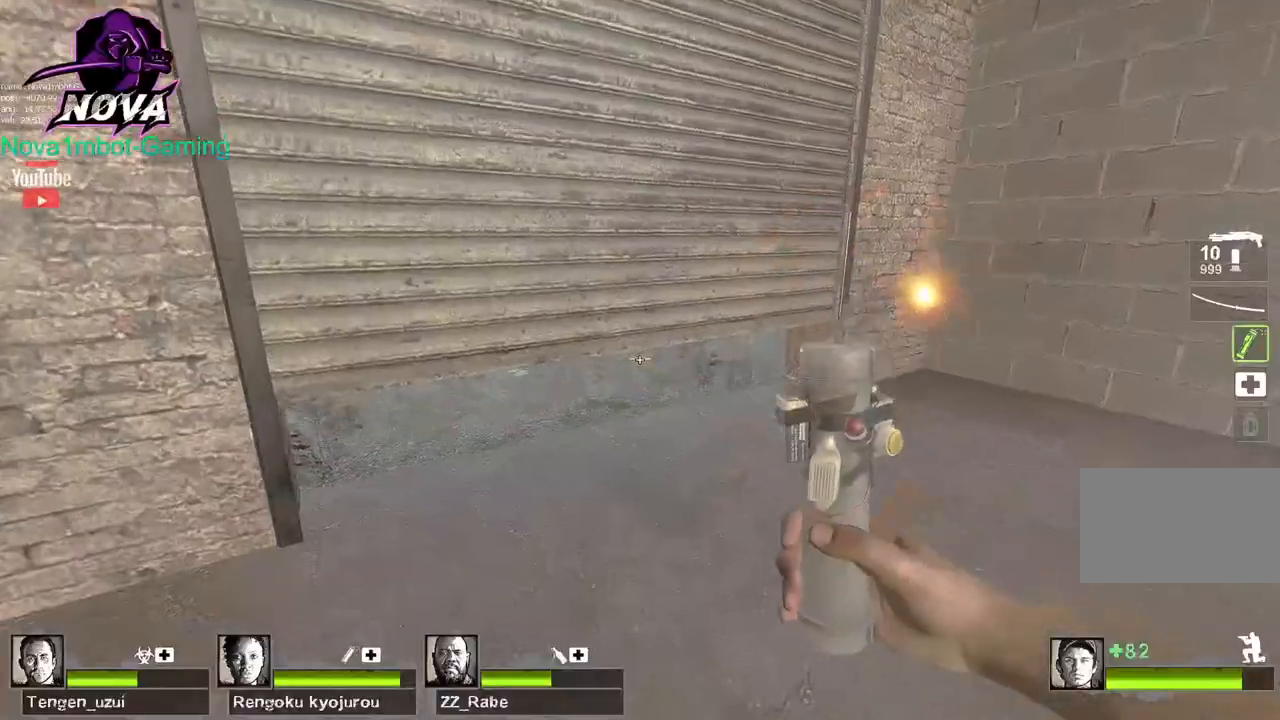
{"keys": ["ctrl", "w"], "mouse": ["left"], "events": [[117, "a", "down"], [250, "mouse_left", "down"], [350, "a", "up"]]}
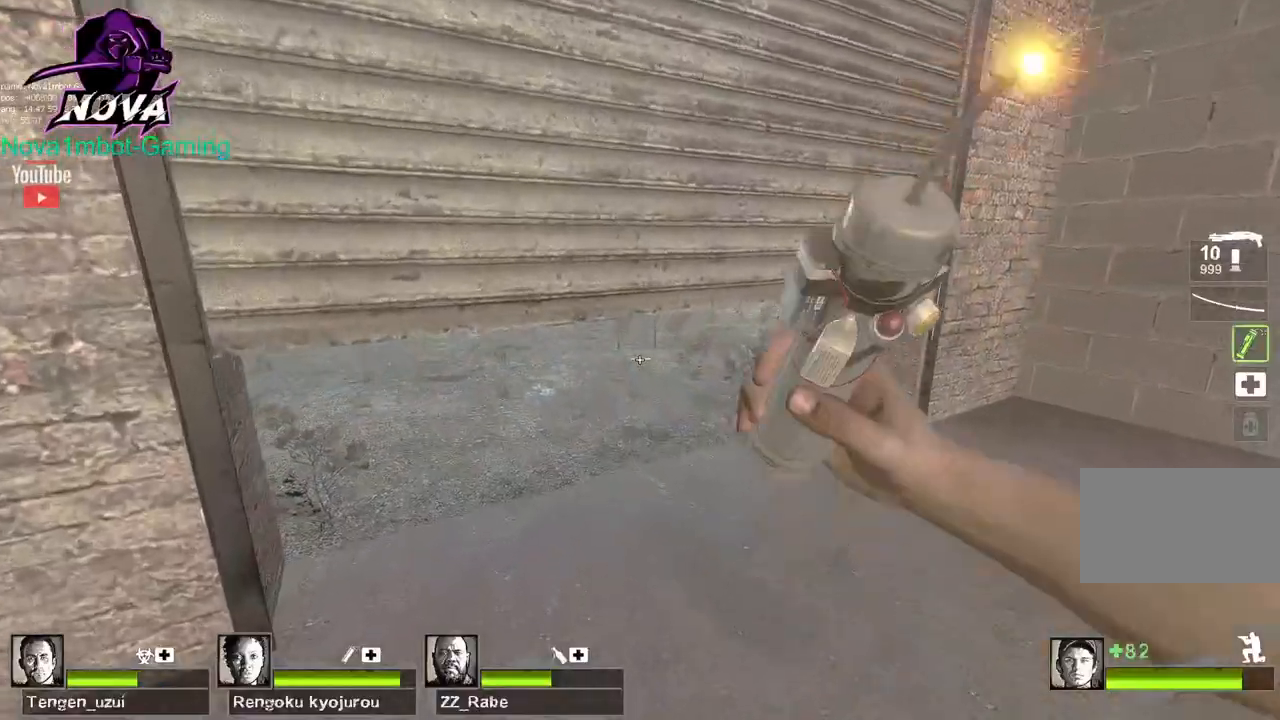
{"keys": ["ctrl", "w"], "mouse": ["left"], "events": [[84, "d", "down"], [134, "d", "up"]]}
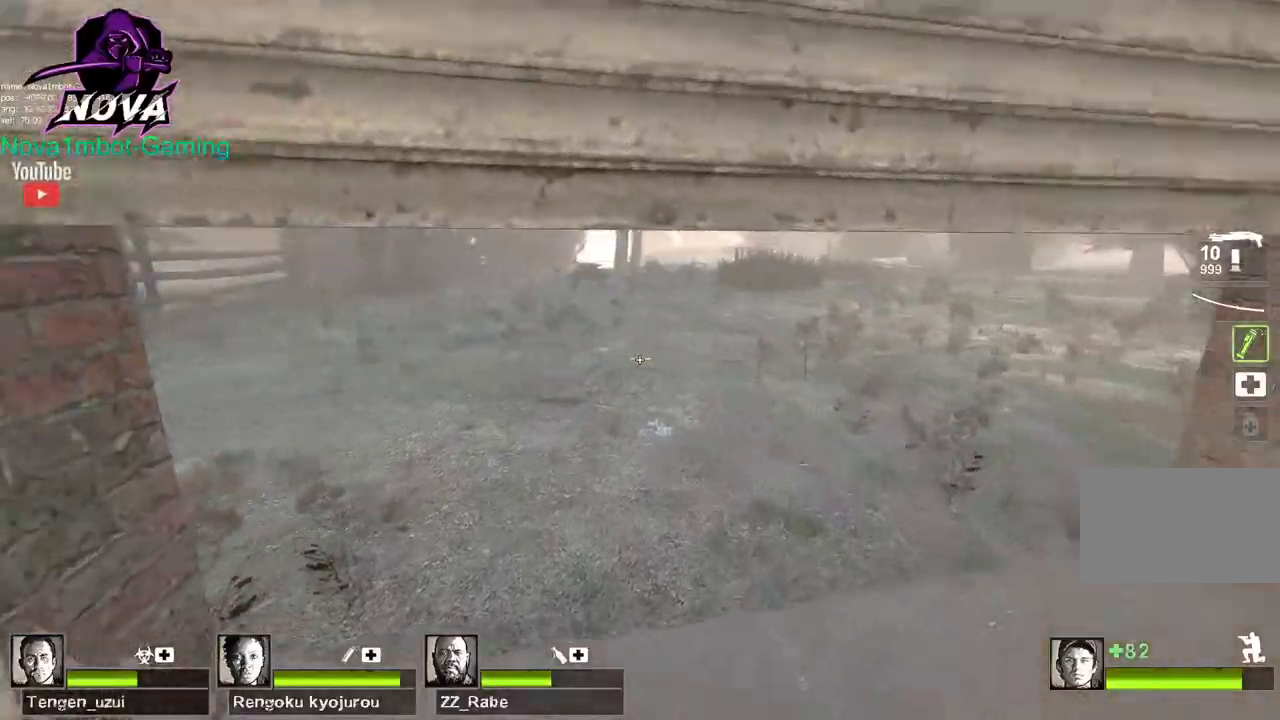
{"keys": ["ctrl", "w"], "mouse": [], "events": [[50, "q", "down"], [150, "q", "up"], [434, "mouse_left", "up"]]}
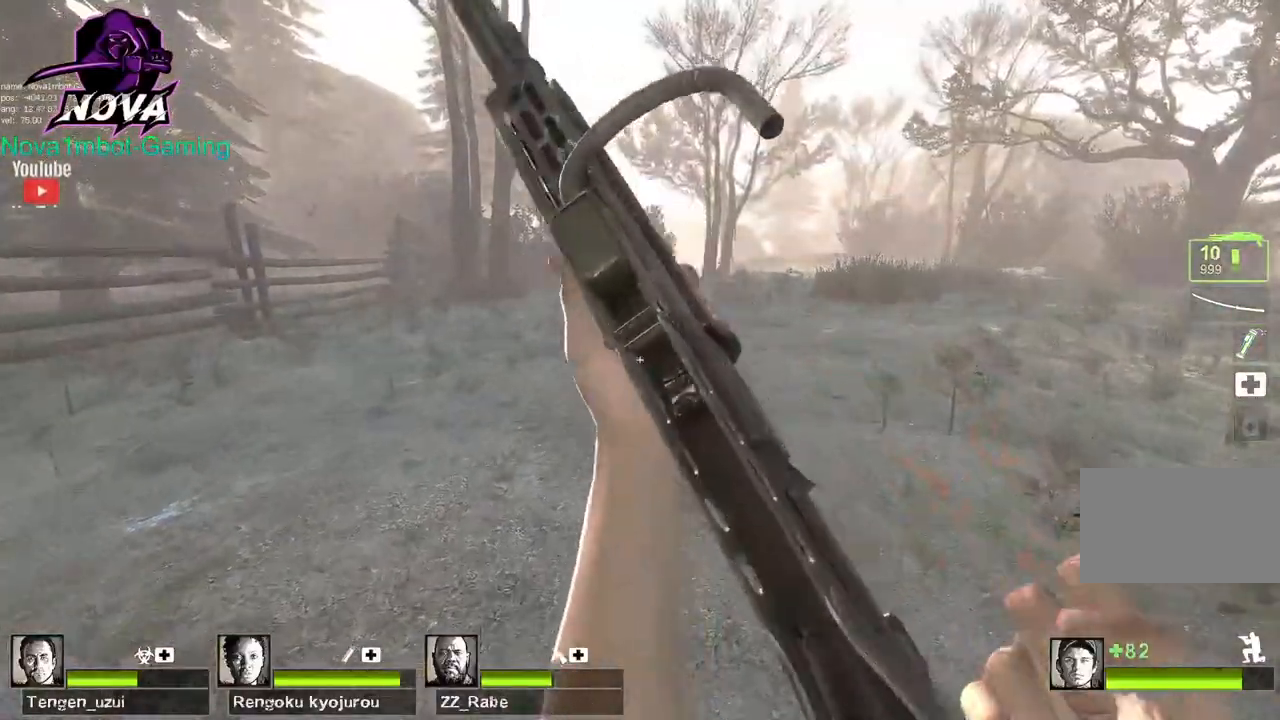
{"keys": ["a", "w"], "mouse": [], "events": [[217, "ctrl", "up"], [500, "a", "down"]]}
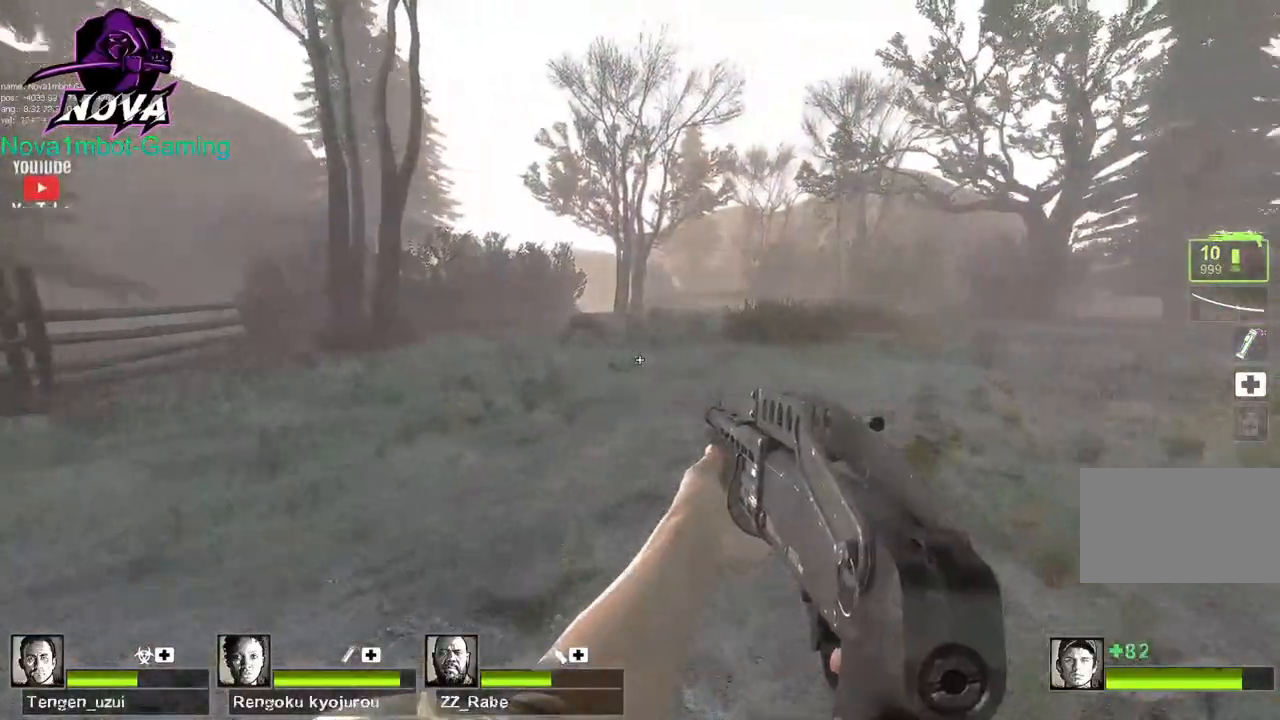
{"keys": ["d", "w"], "mouse": [], "events": [[234, "a", "up"], [367, "d", "down"]]}
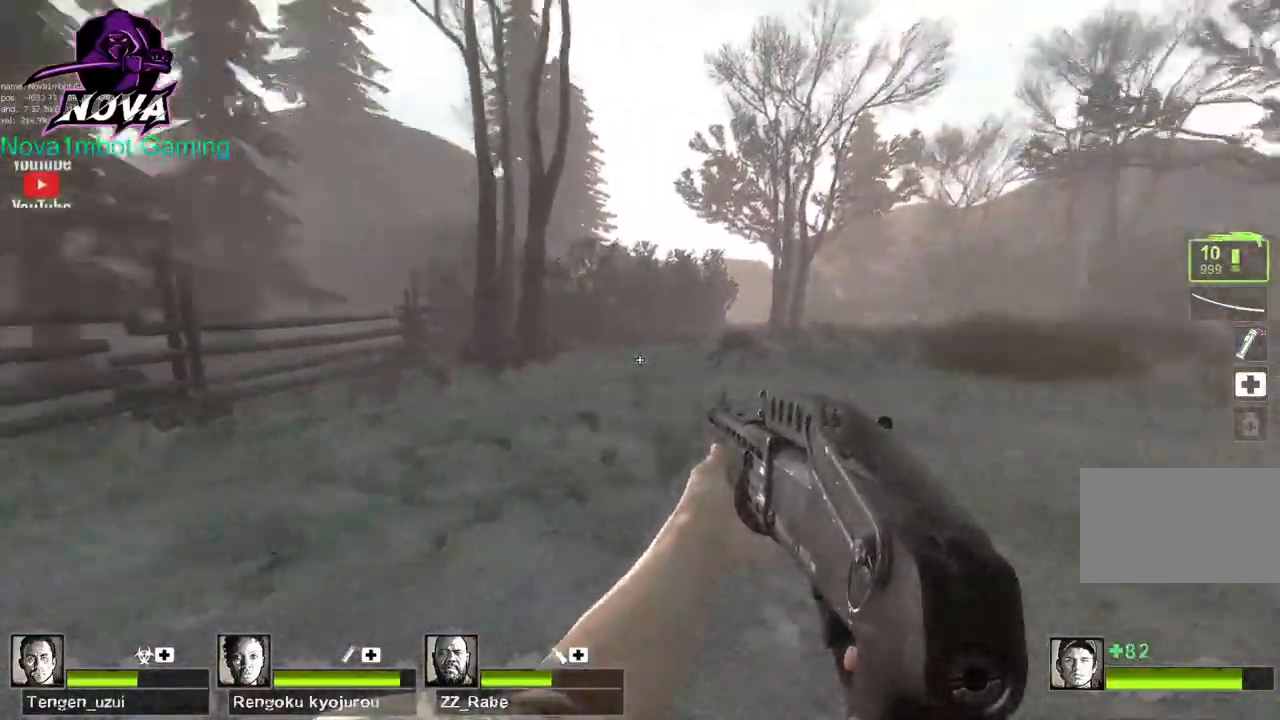
{"keys": ["d"], "mouse": [], "events": [[50, "w", "up"], [334, "w", "down"], [434, "w", "up"]]}
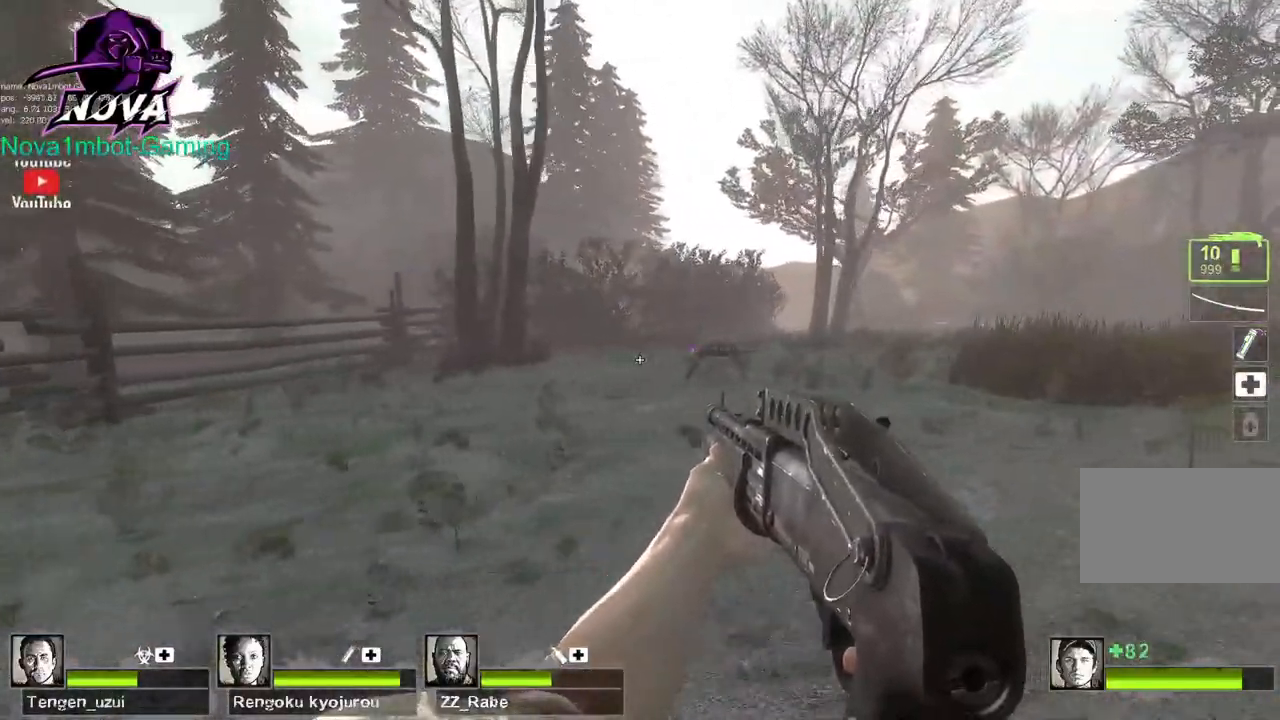
{"keys": ["d"], "mouse": [], "events": []}
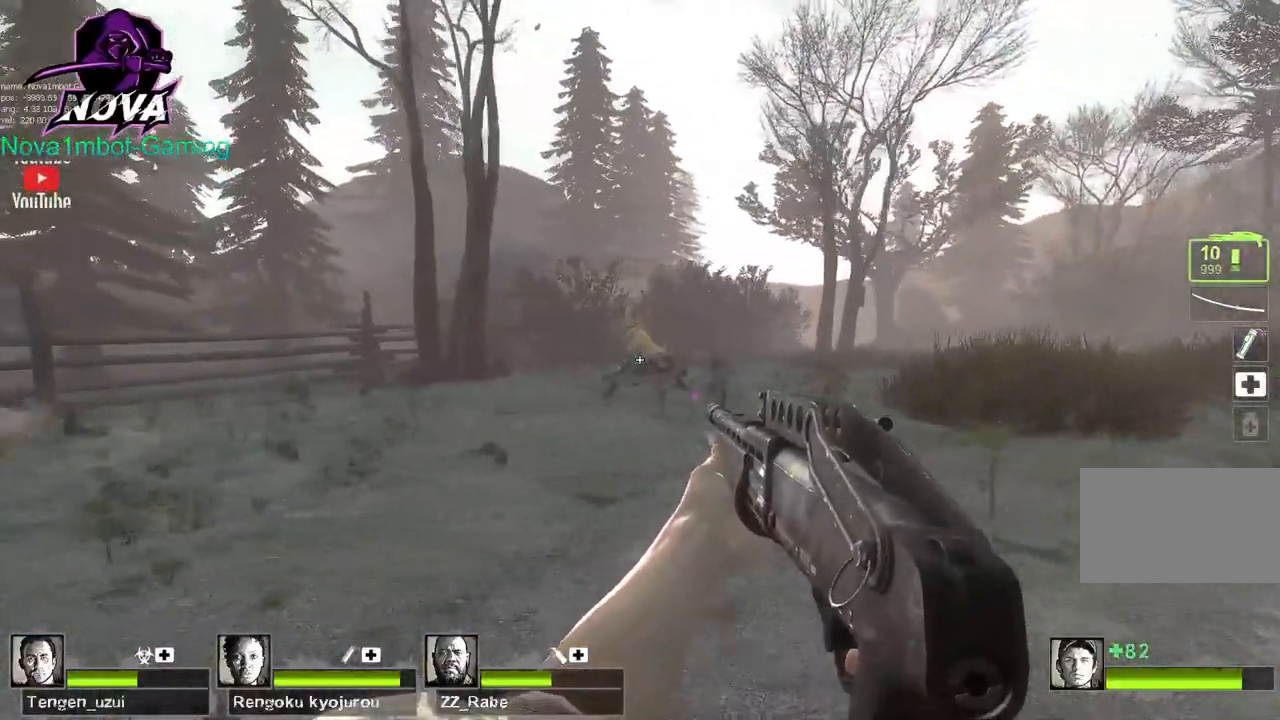
{"keys": ["d", "space"], "mouse": ["left"], "events": [[417, "mouse_left", "down"], [467, "space", "down"]]}
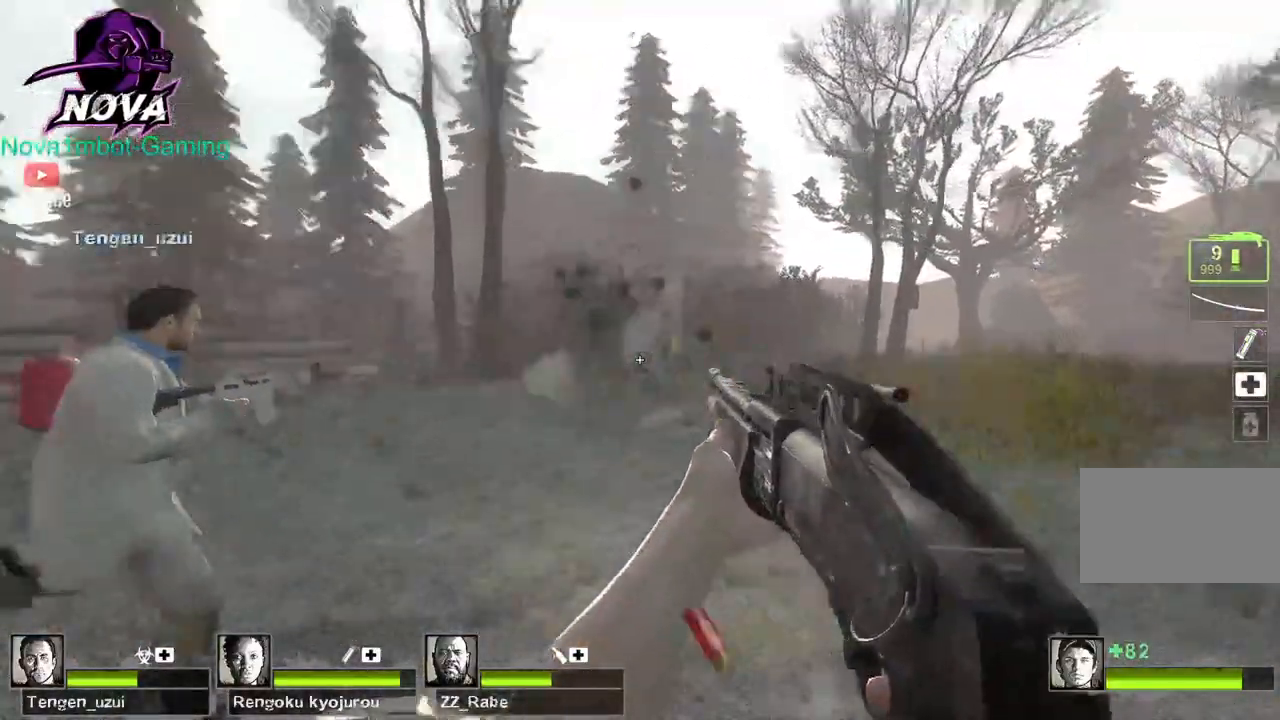
{"keys": ["r", "w"], "mouse": [], "events": [[100, "space", "up"], [150, "mouse_left", "up"], [234, "w", "down"], [284, "d", "up"], [384, "r", "down"]]}
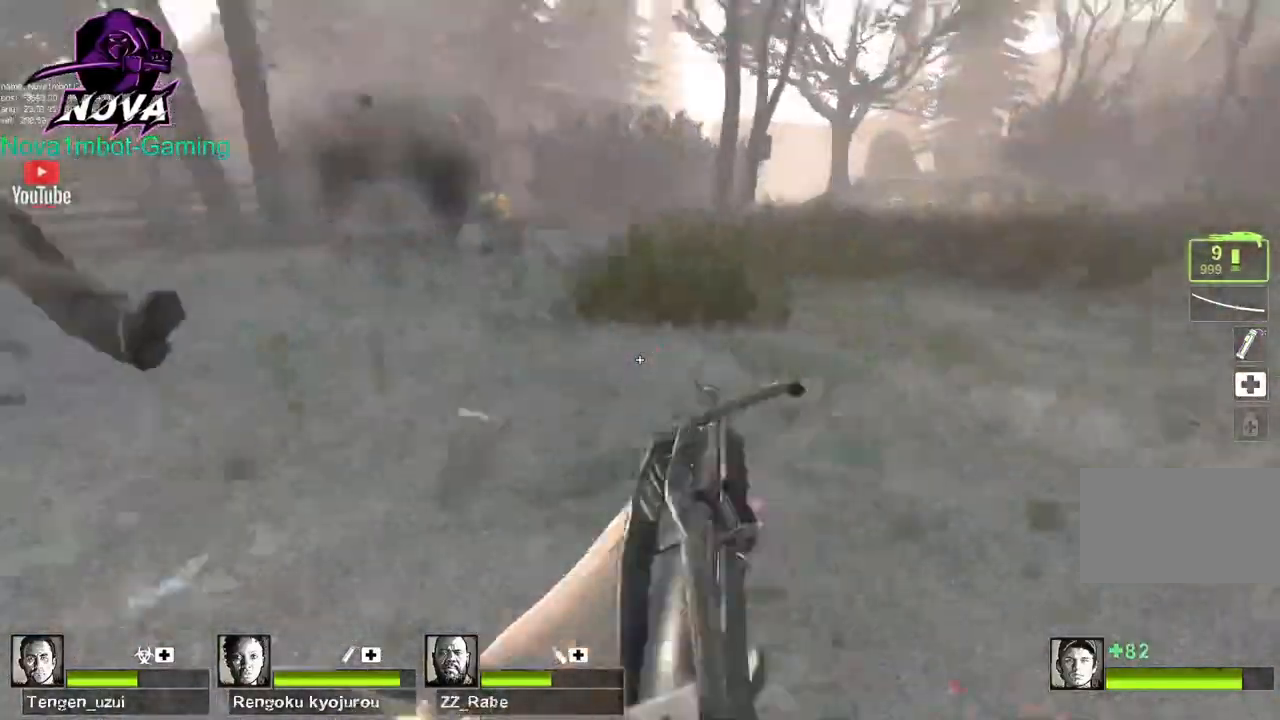
{"keys": ["d"], "mouse": [], "events": [[17, "r", "up"], [117, "d", "down"], [217, "w", "up"]]}
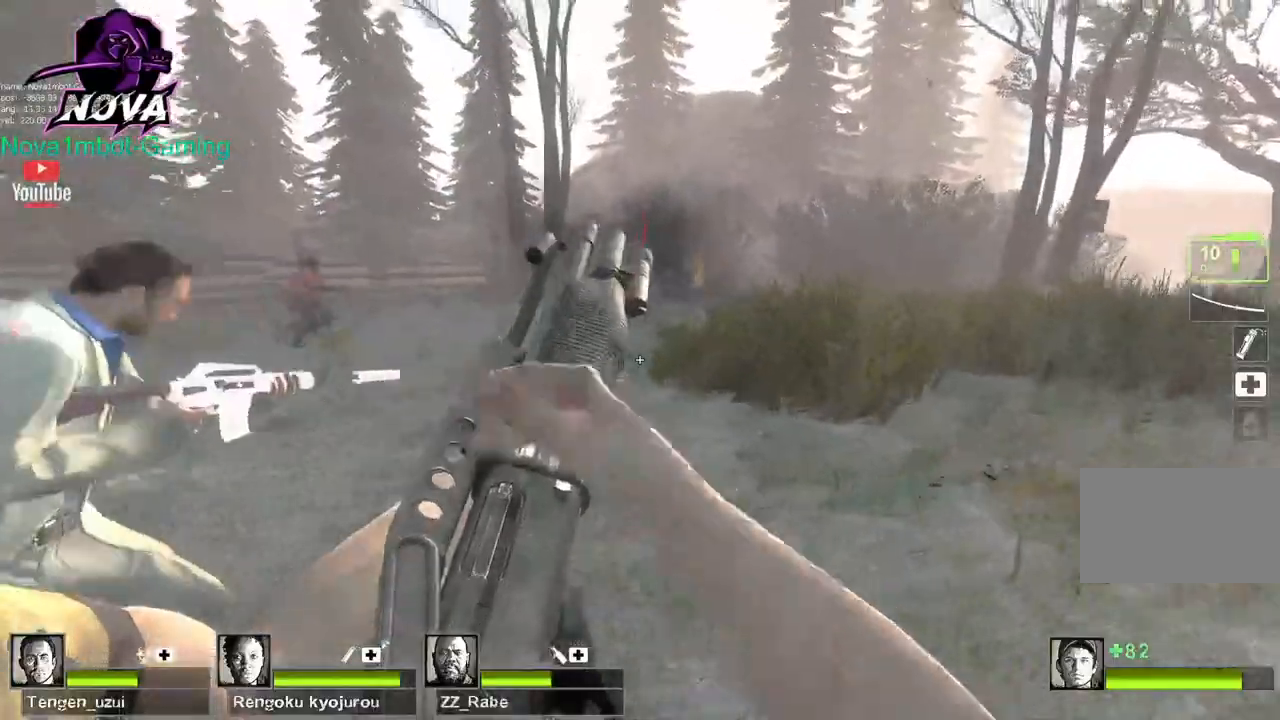
{"keys": ["d"], "mouse": [], "events": [[134, "w", "down"], [317, "w", "up"]]}
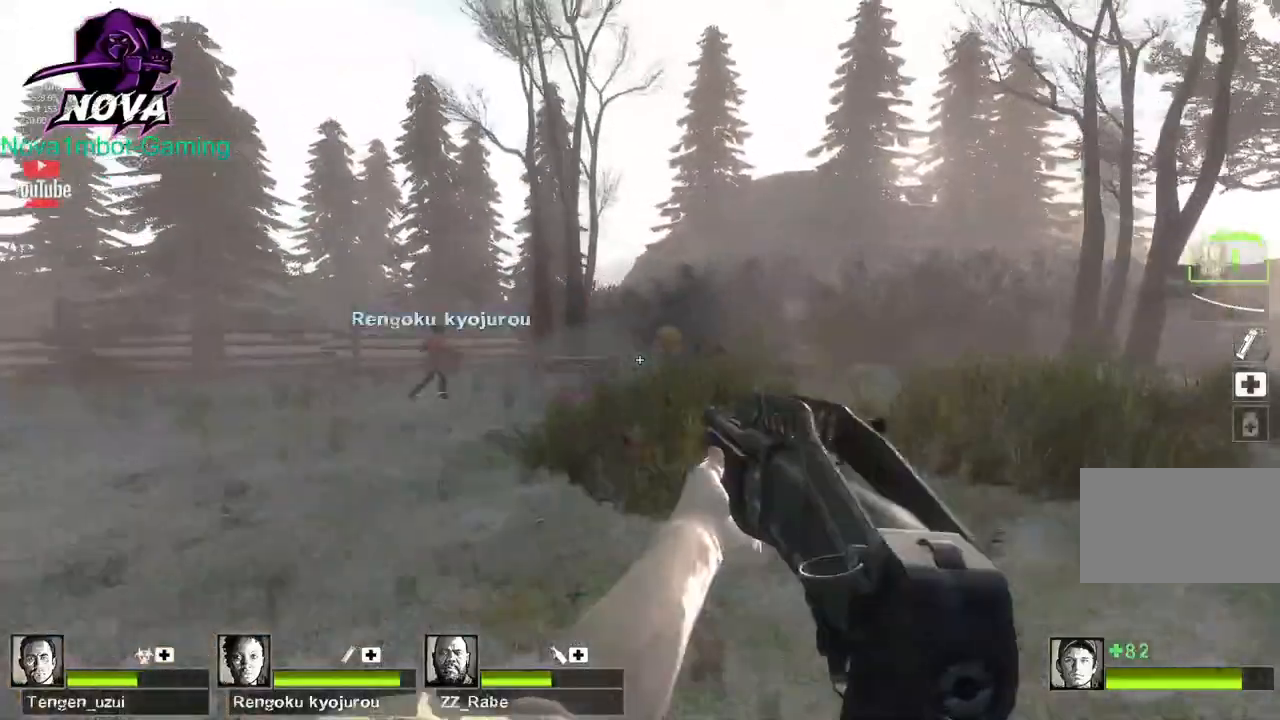
{"keys": ["d"], "mouse": ["left"], "events": [[50, "mouse_left", "down"], [284, "mouse_left", "up"], [334, "mouse_left", "down"]]}
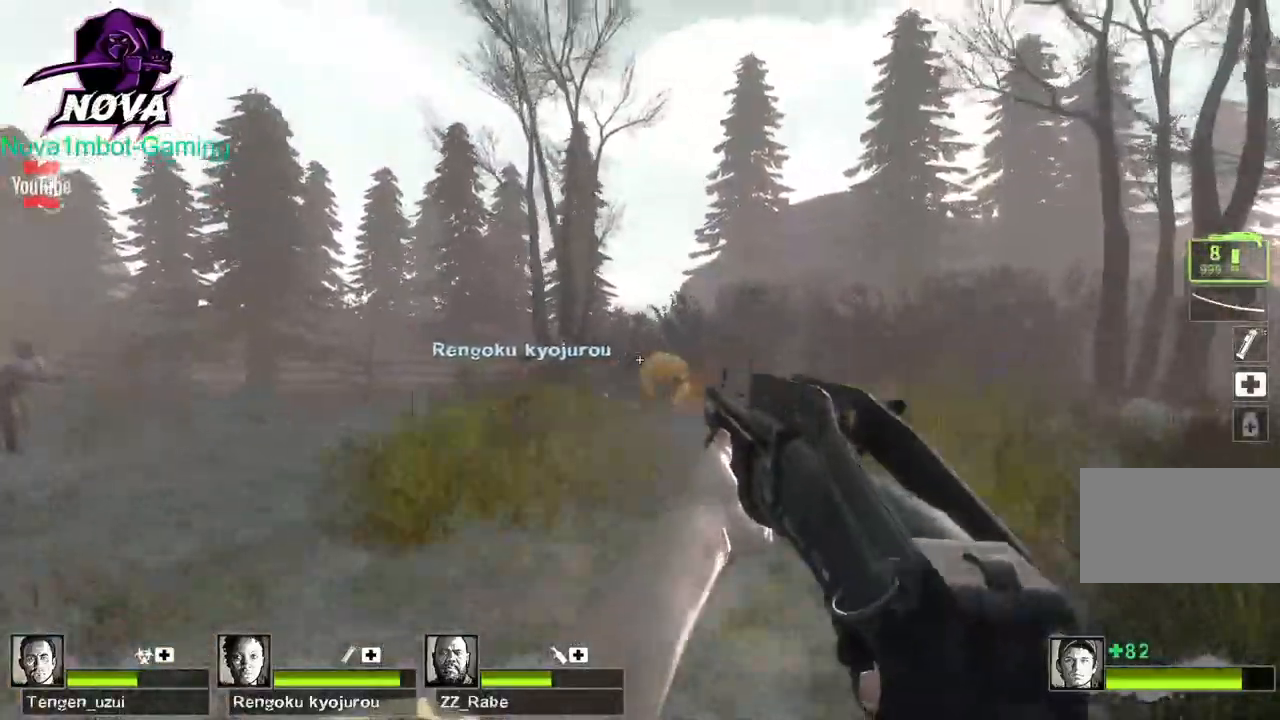
{"keys": ["d"], "mouse": [], "events": [[17, "mouse_left", "up"], [67, "w", "down"], [117, "mouse_left", "down"], [267, "mouse_left", "up"], [300, "mouse_left", "down"], [300, "w", "up"], [500, "mouse_left", "up"]]}